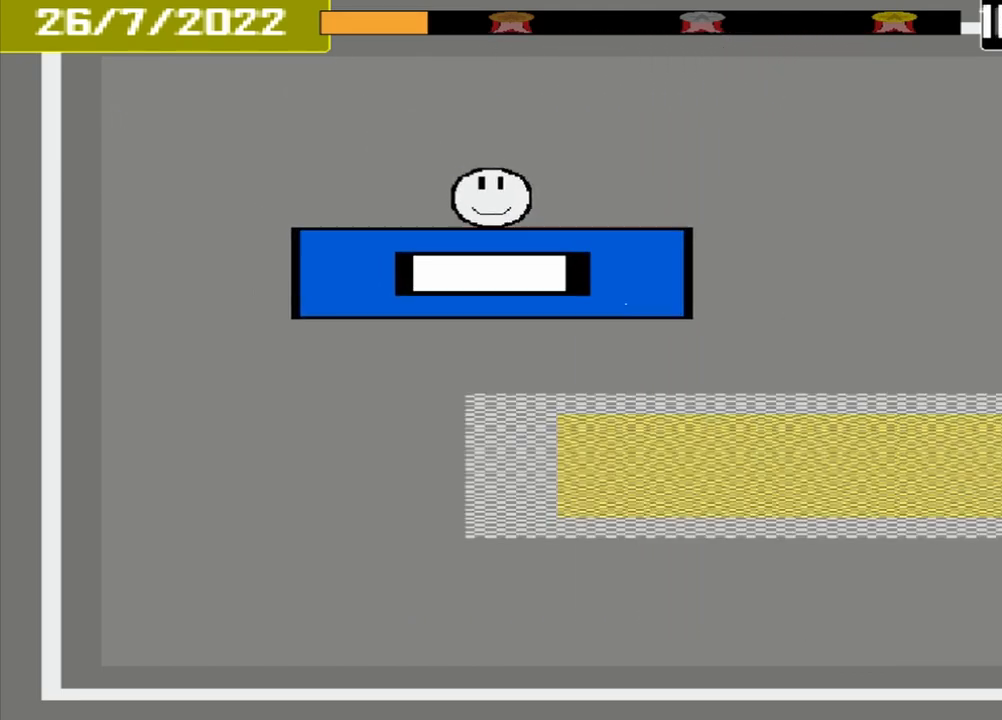
Gameplay with a controller (PlayStation layout); each line is a JSON object with the inputs held at the frame after it. "events" lists button and stick changes between this image and that frame as [ms after this image, input, new state], when the widget could be followed in between. Not read: L2 L3 R2 R3 left_stick right_stick.
{"buttons": [], "events": []}
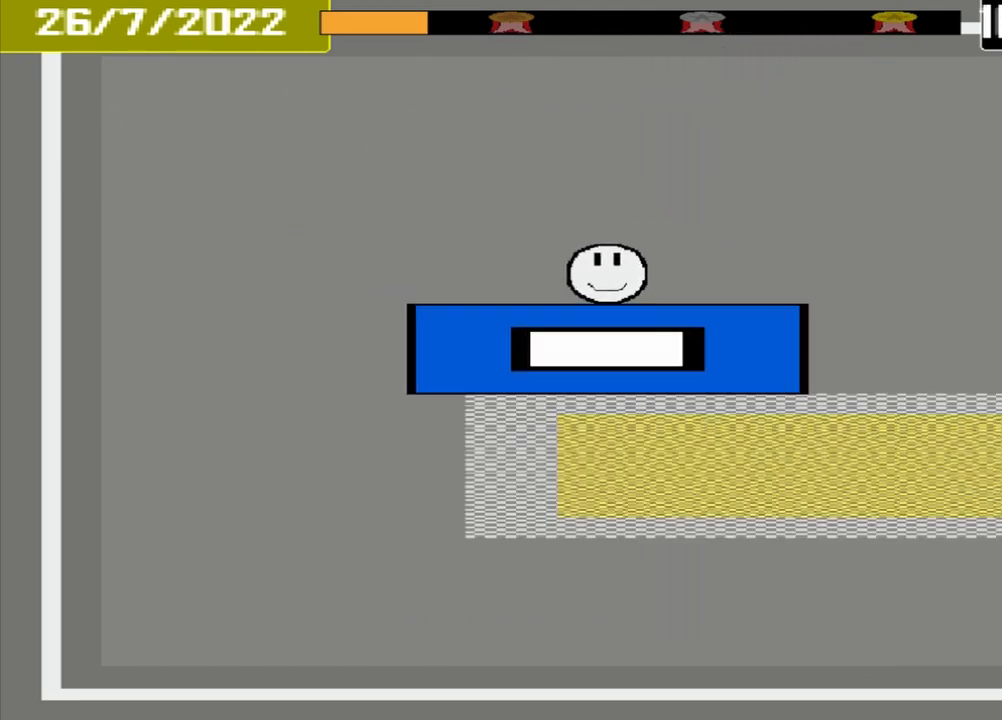
{"buttons": [], "events": []}
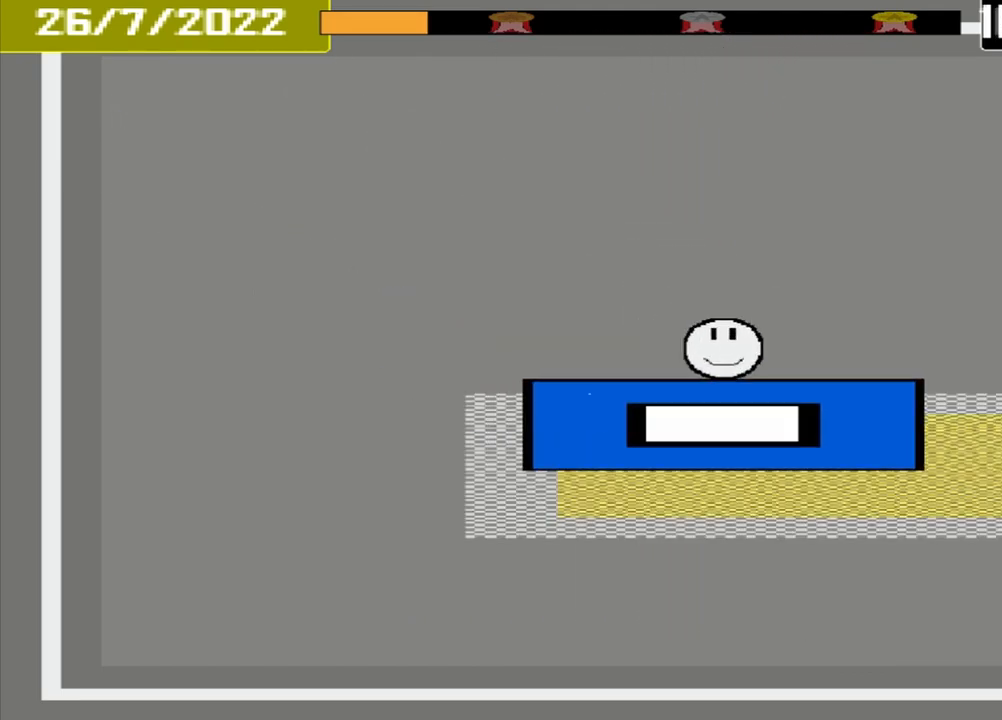
{"buttons": ["CROSS"], "events": [[250, "CROSS", "down"]]}
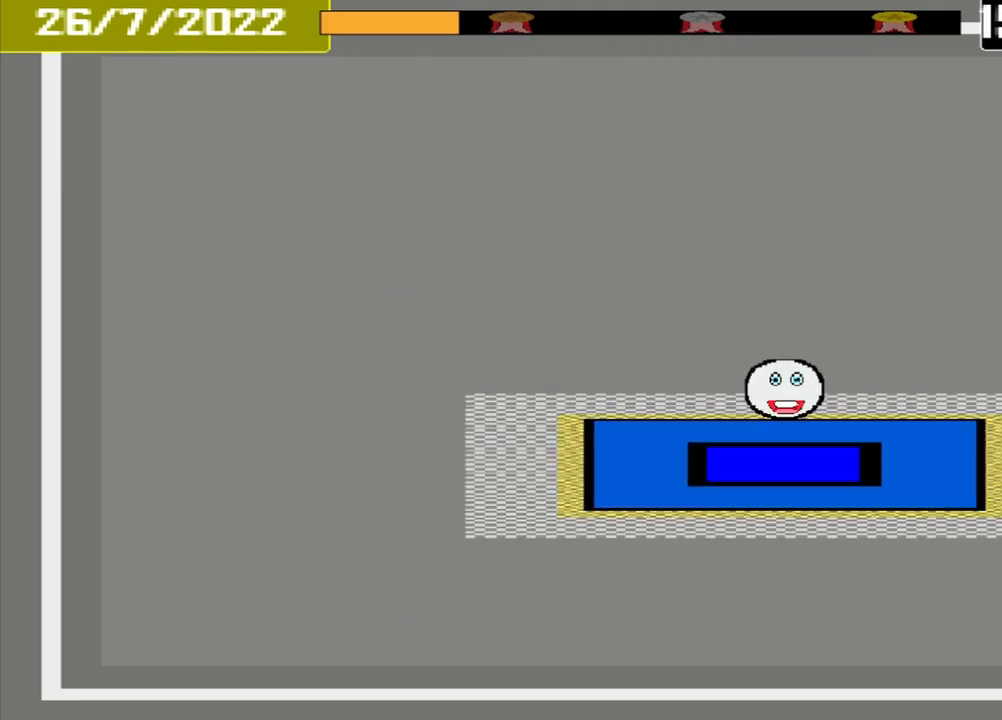
{"buttons": [], "events": [[292, "CROSS", "up"], [292, "L1", "down"], [500, "L1", "up"]]}
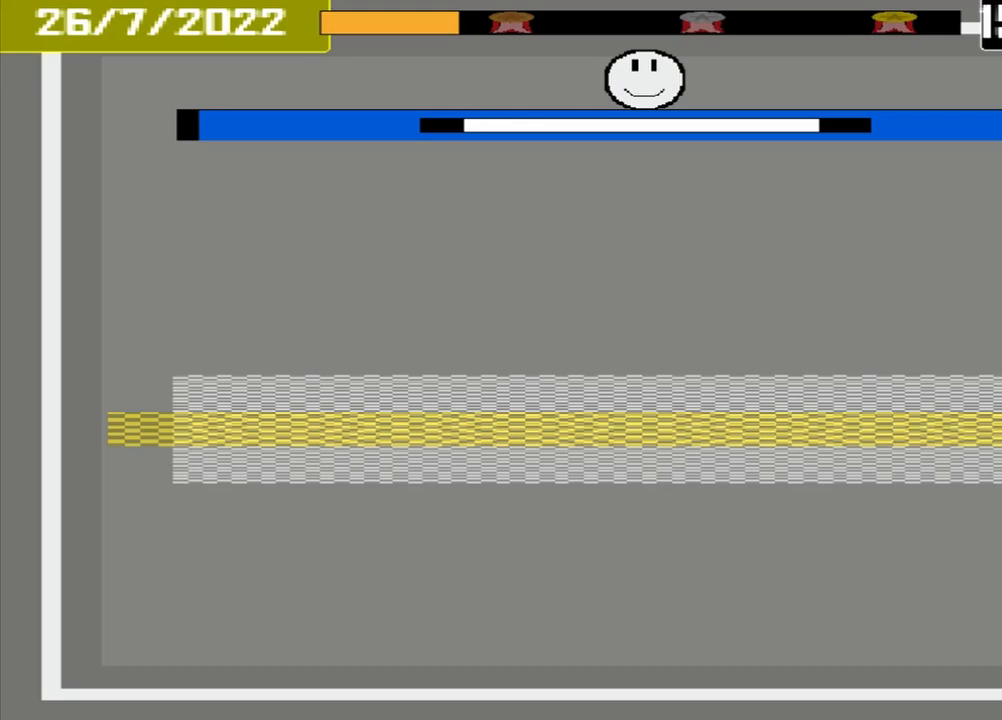
{"buttons": [], "events": []}
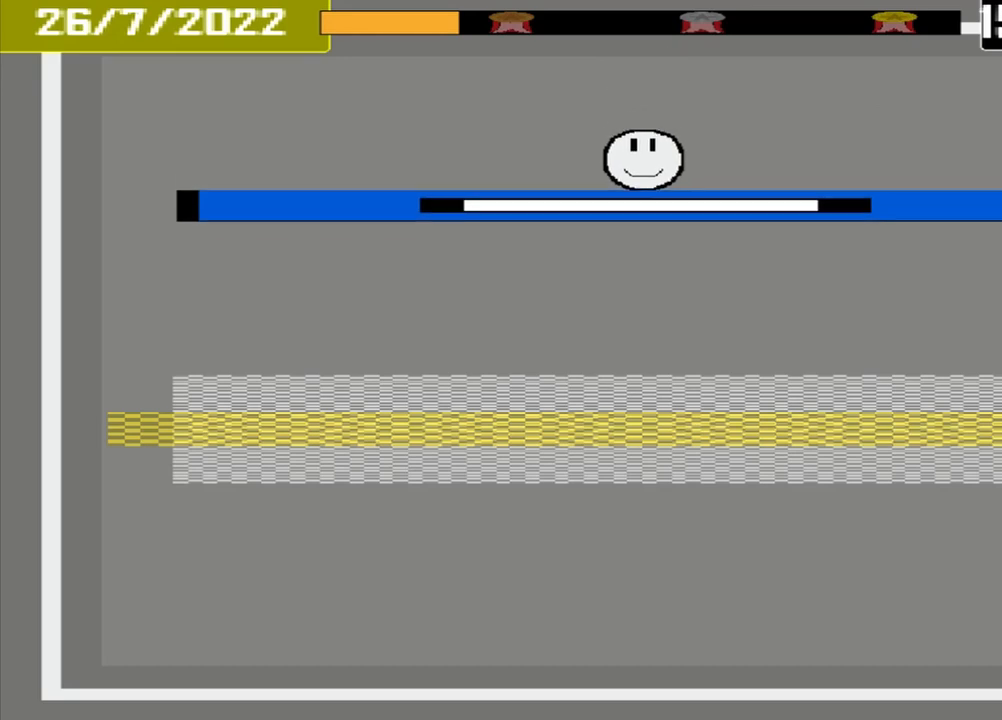
{"buttons": [], "events": []}
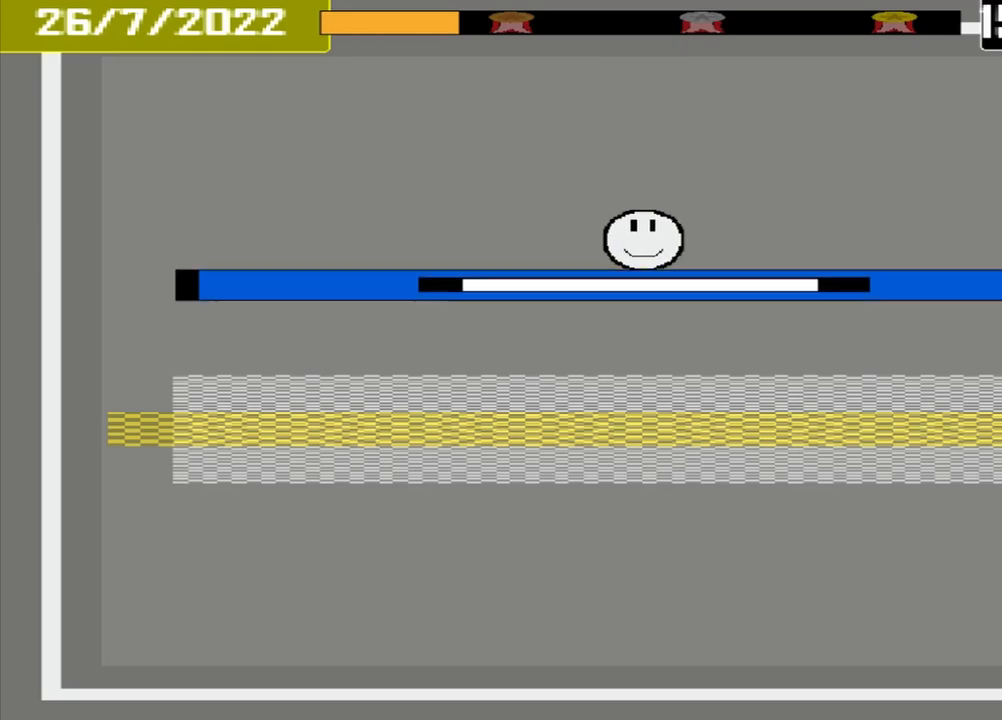
{"buttons": [], "events": []}
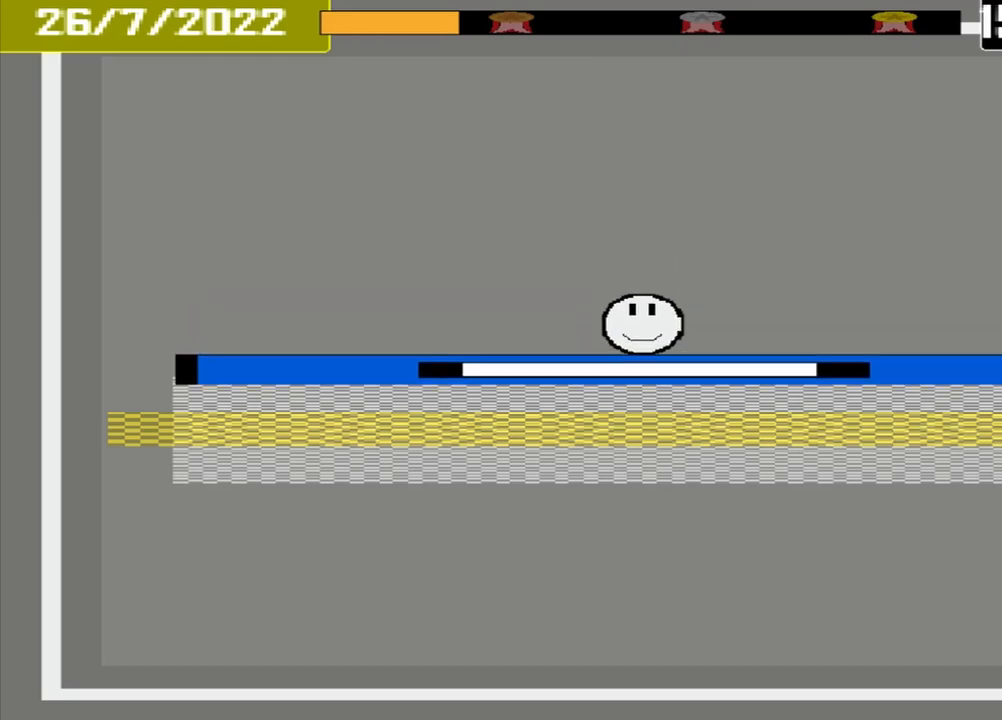
{"buttons": ["CROSS"], "events": [[417, "CROSS", "down"]]}
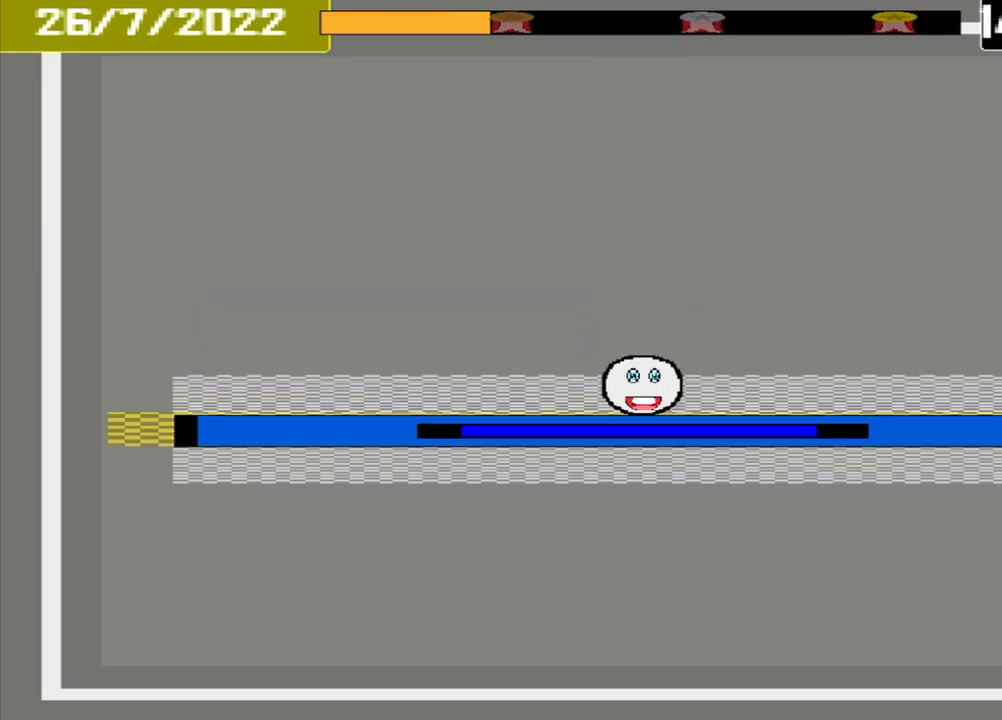
{"buttons": [], "events": [[375, "CROSS", "up"], [417, "L1", "down"], [500, "L1", "up"]]}
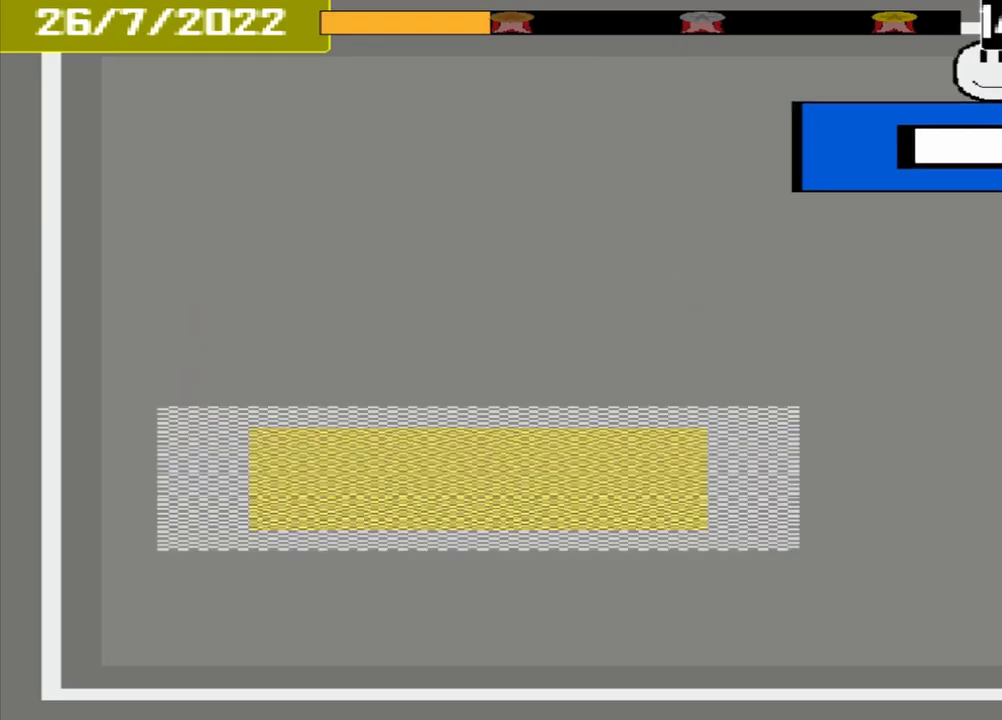
{"buttons": [], "events": []}
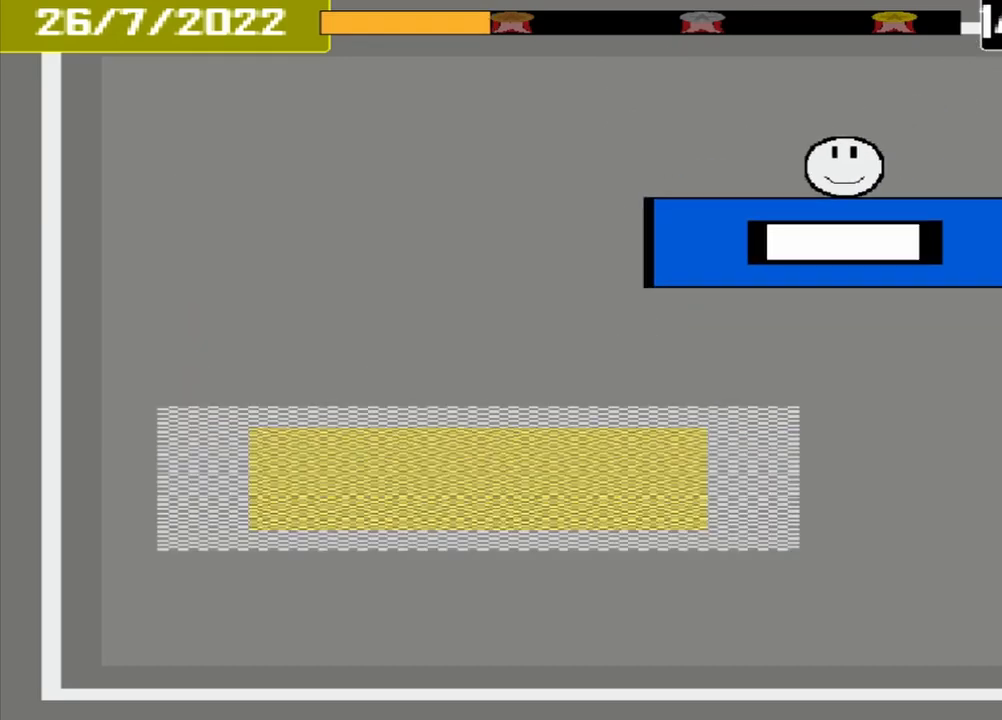
{"buttons": [], "events": []}
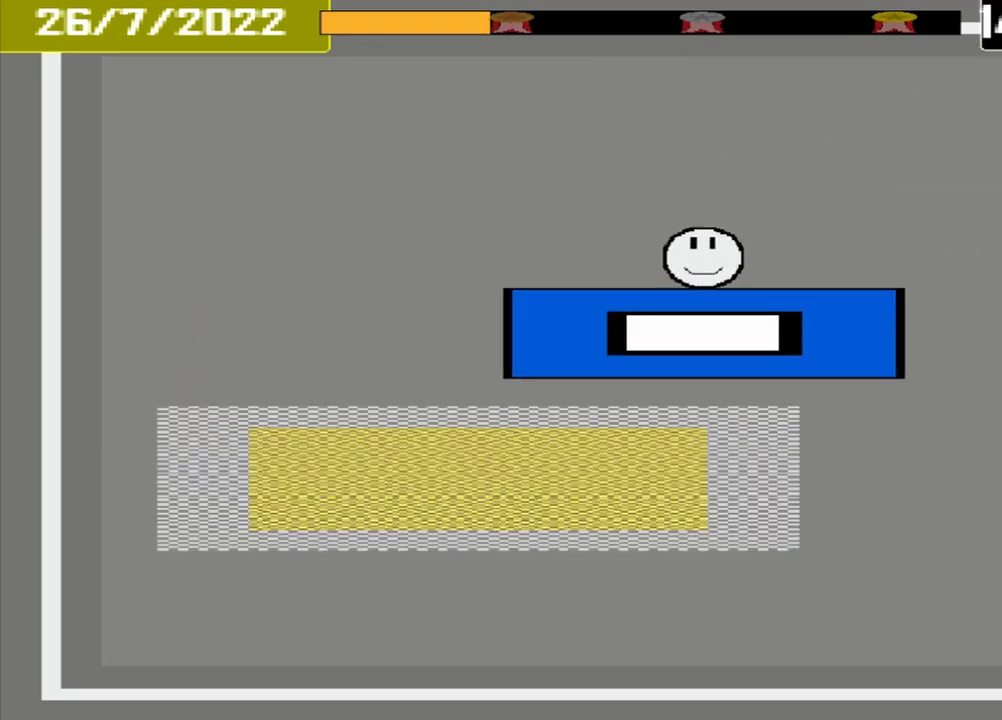
{"buttons": [], "events": []}
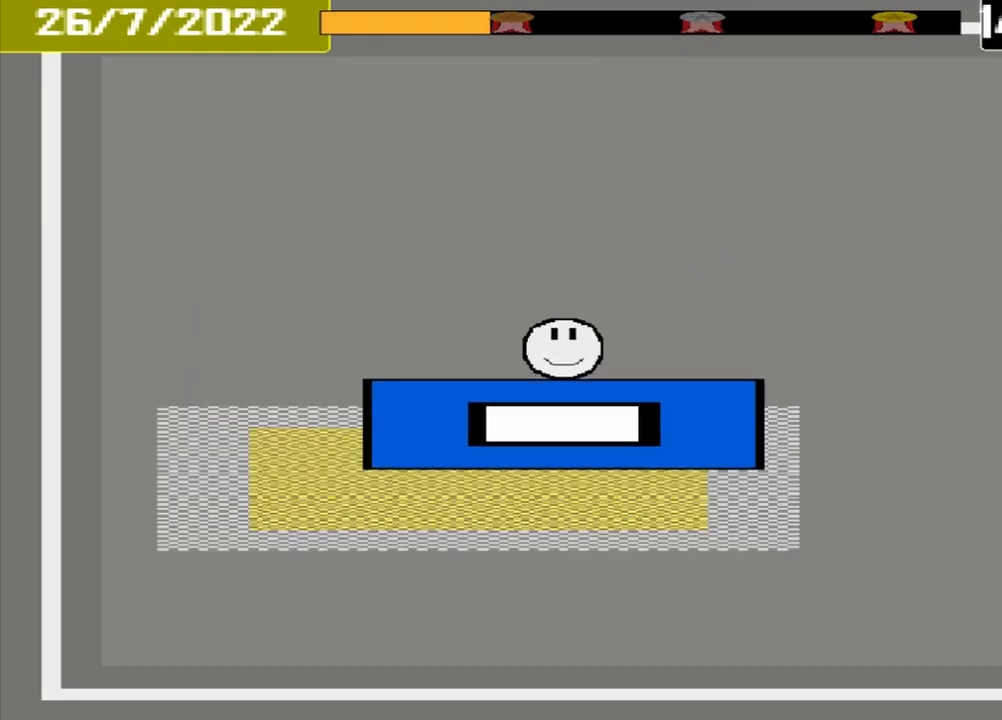
{"buttons": ["CROSS"], "events": [[375, "CROSS", "down"]]}
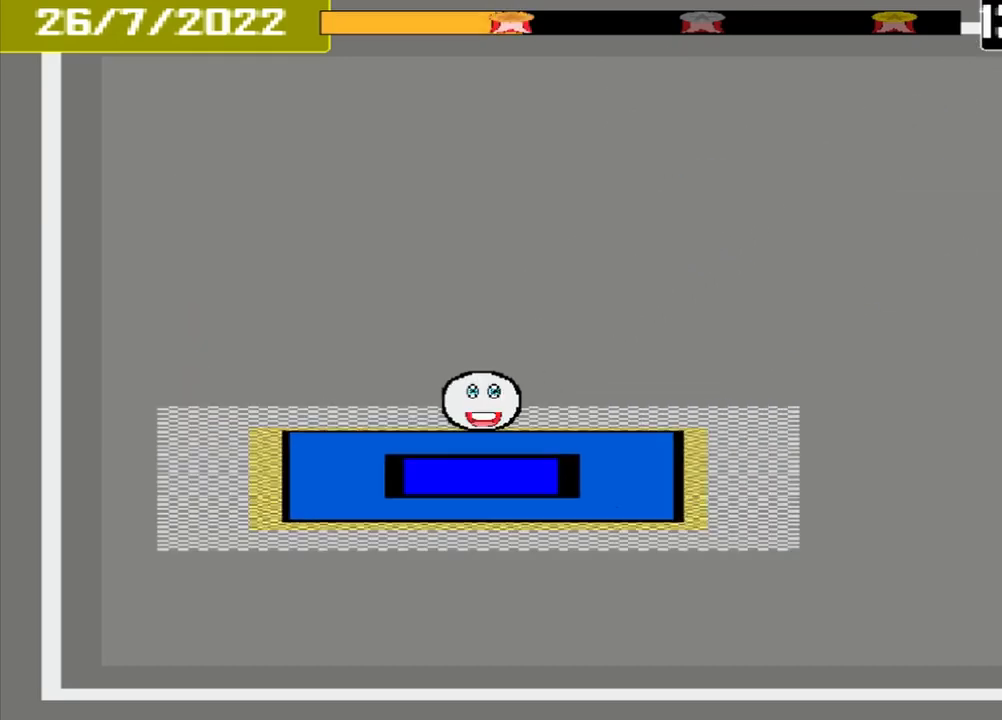
{"buttons": [], "events": [[208, "CROSS", "up"]]}
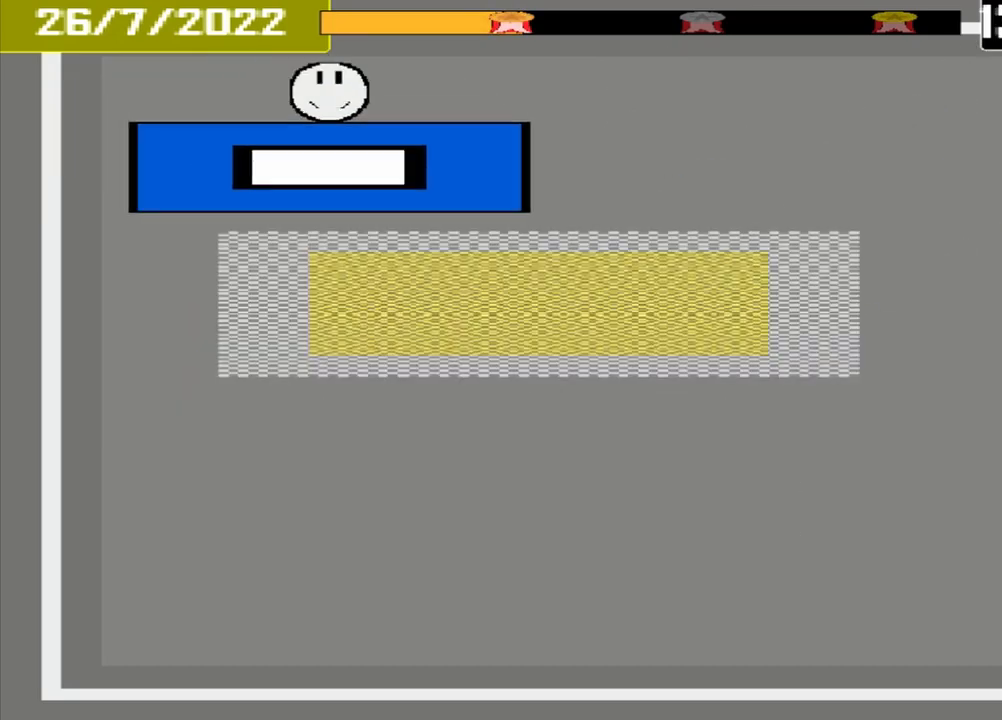
{"buttons": [], "events": []}
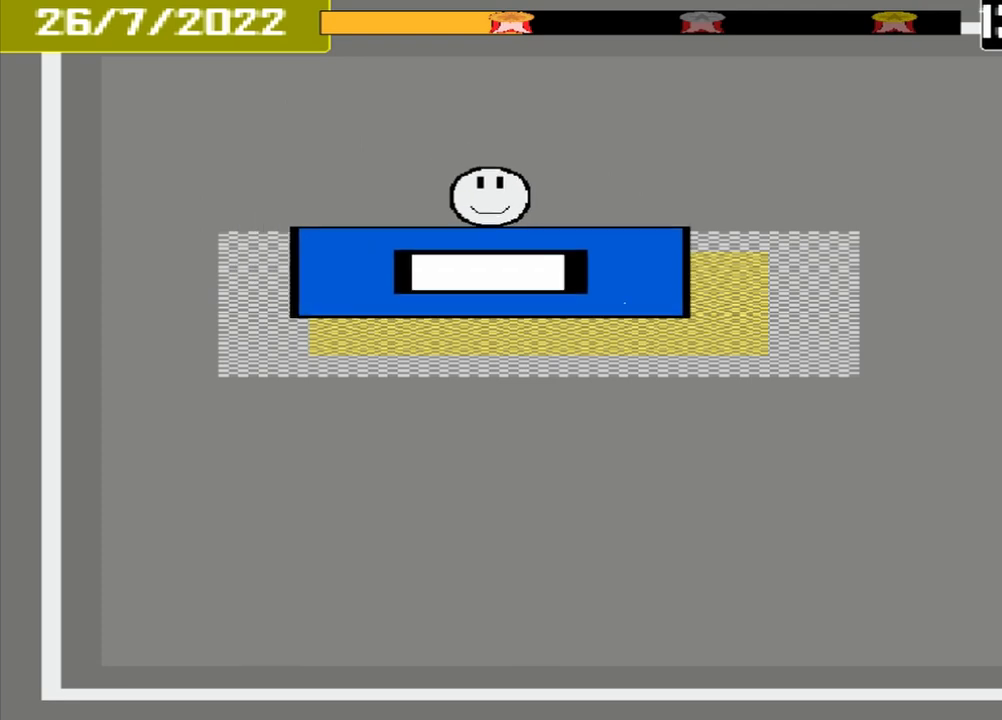
{"buttons": [], "events": [[167, "CROSS", "down"], [500, "CROSS", "up"]]}
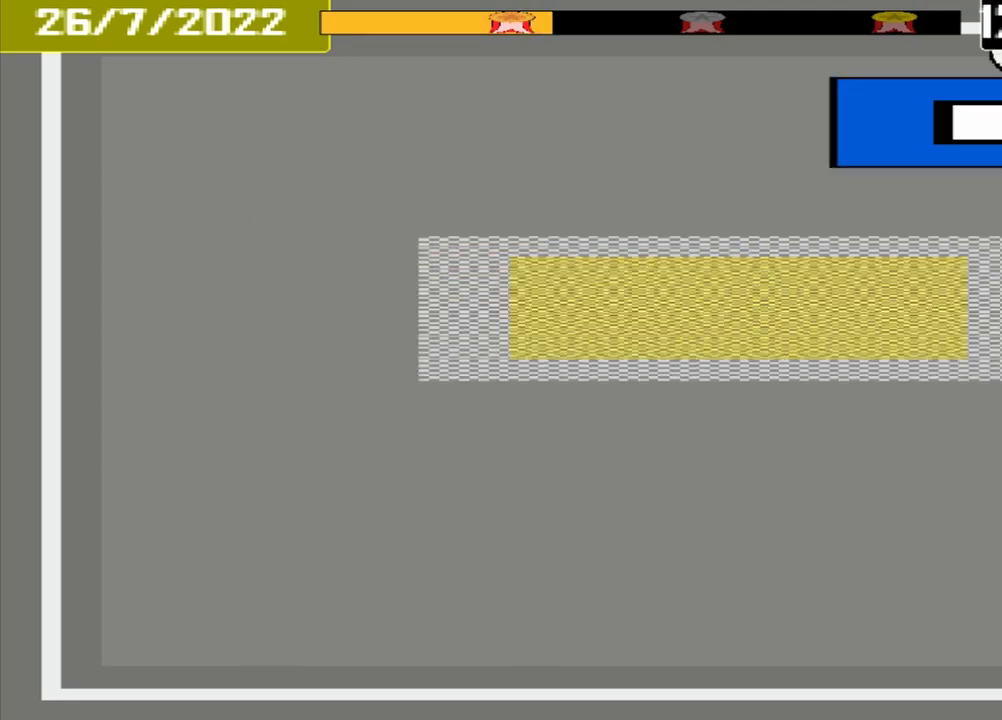
{"buttons": []}
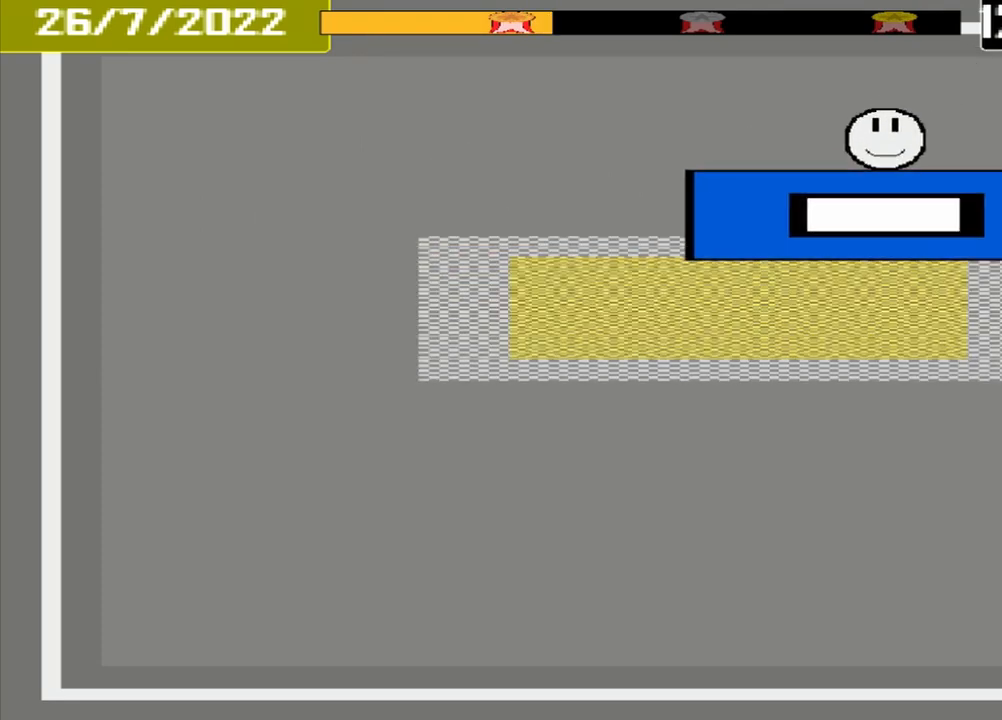
{"buttons": ["CROSS"], "events": [[500, "CROSS", "down"]]}
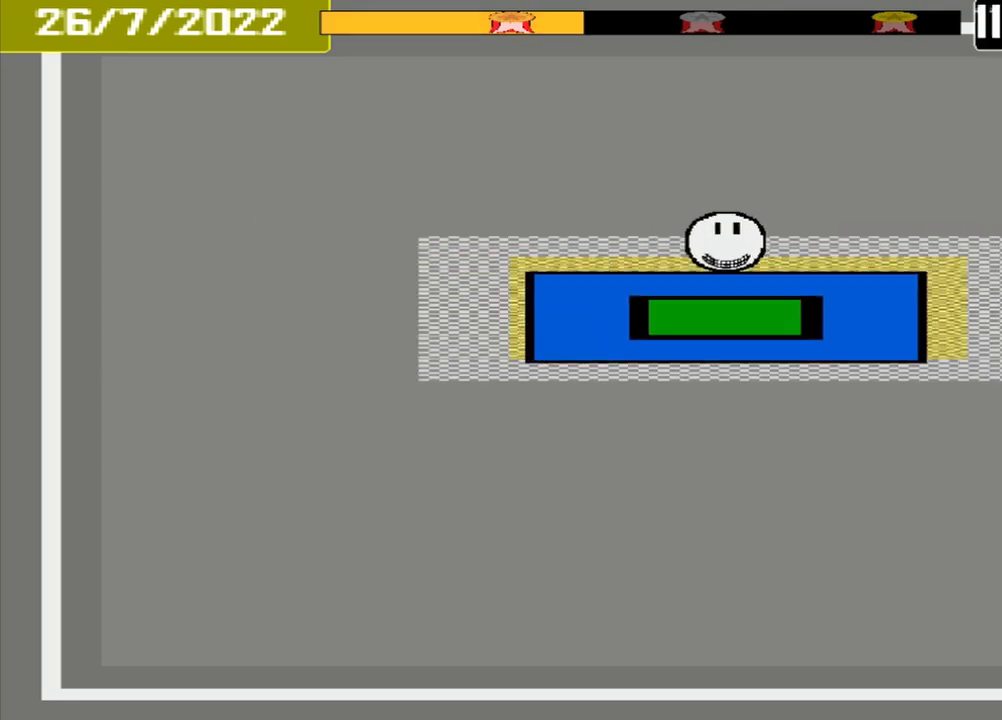
{"buttons": [], "events": [[125, "CROSS", "up"]]}
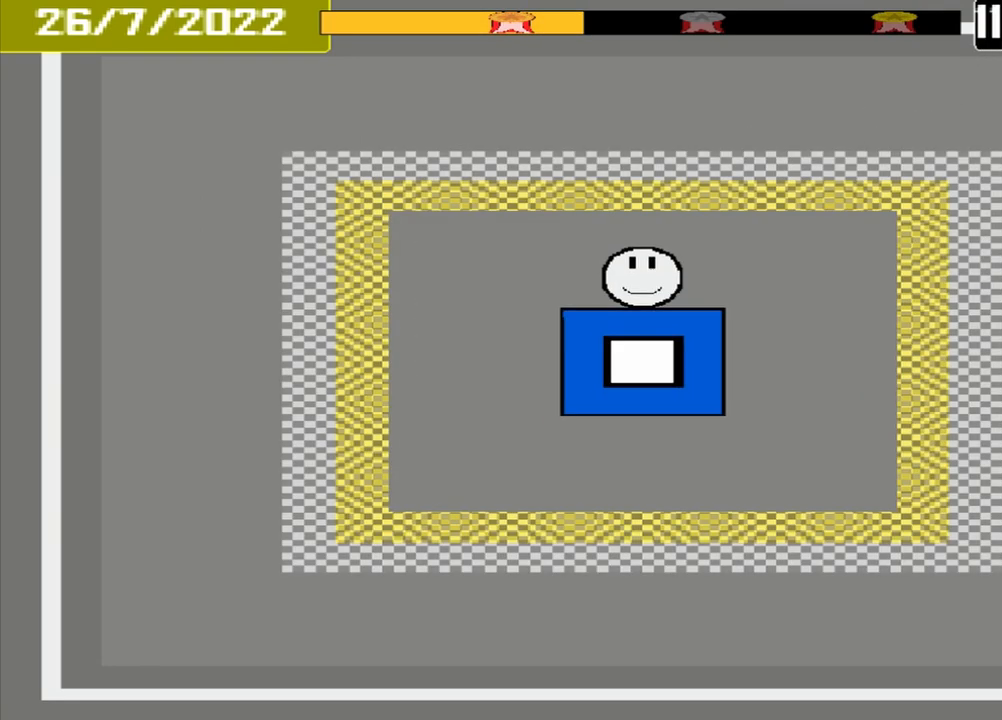
{"buttons": [], "events": []}
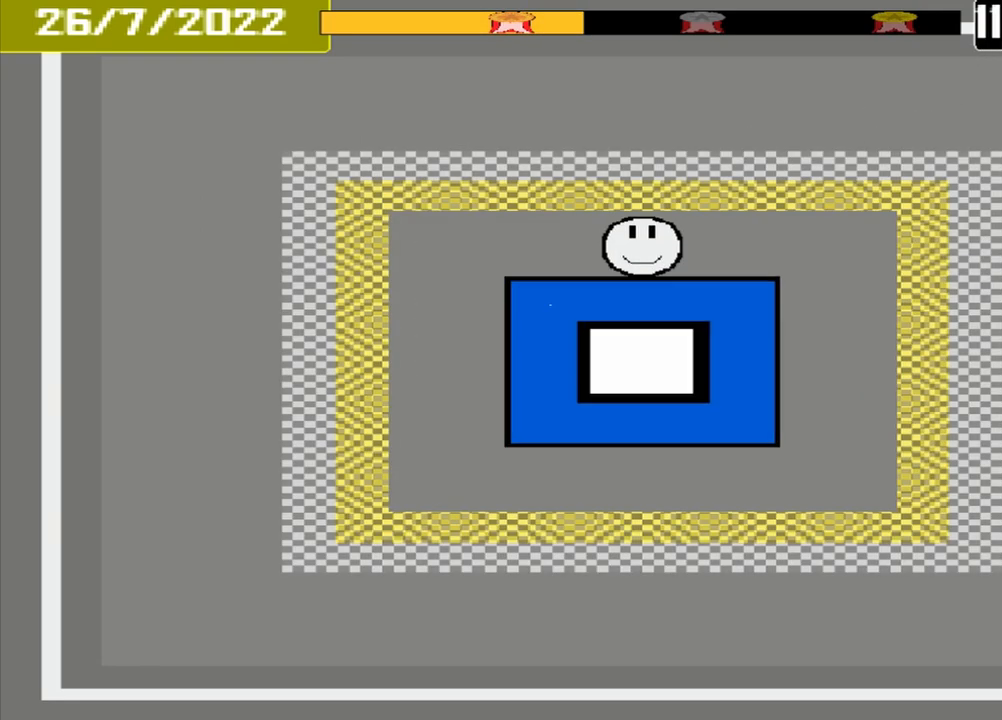
{"buttons": [], "events": []}
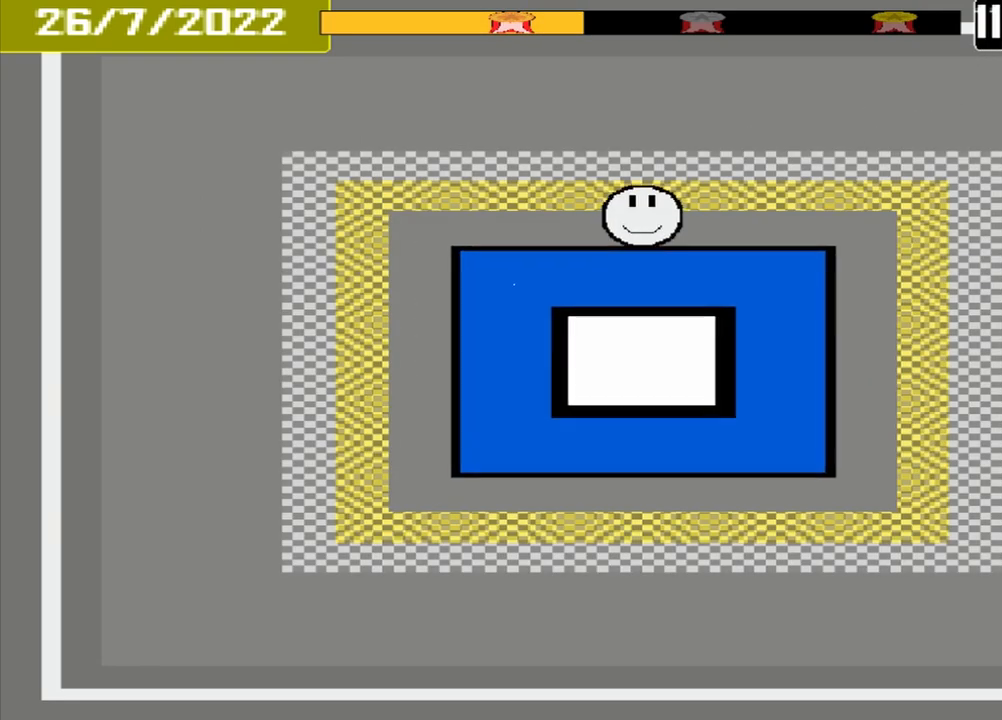
{"buttons": [], "events": []}
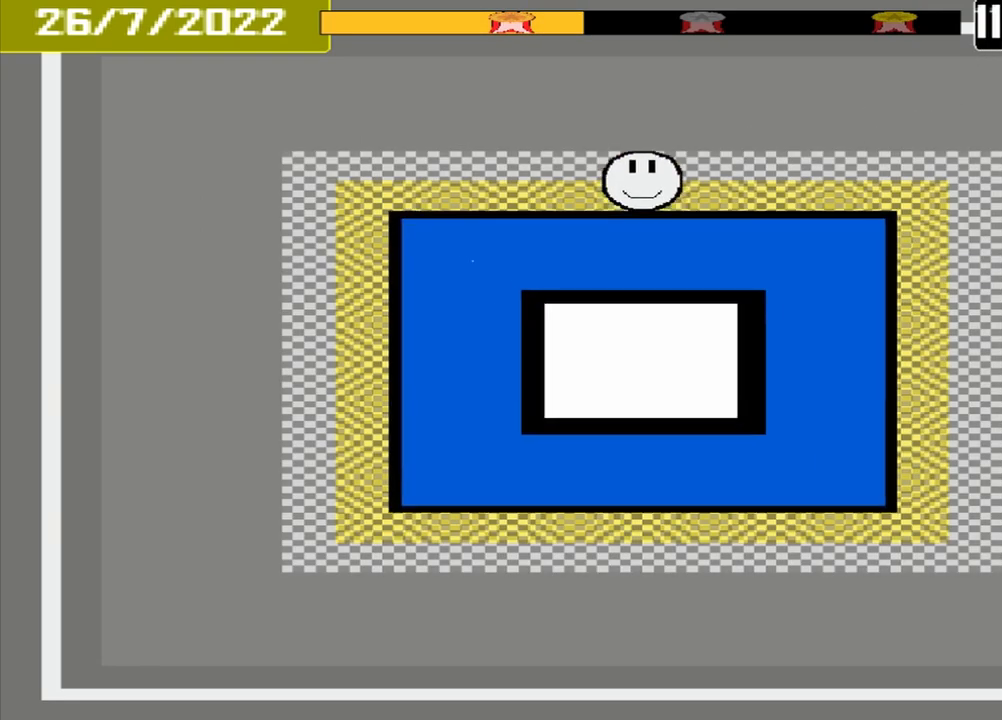
{"buttons": ["CROSS"], "events": [[333, "CROSS", "down"]]}
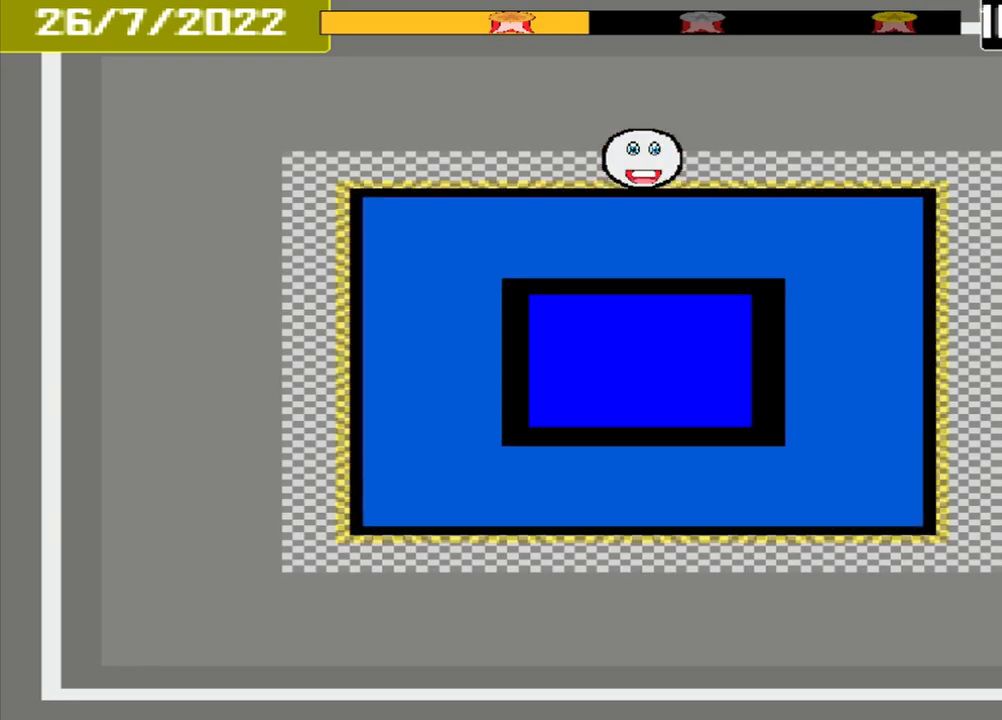
{"buttons": [], "events": [[42, "CROSS", "up"]]}
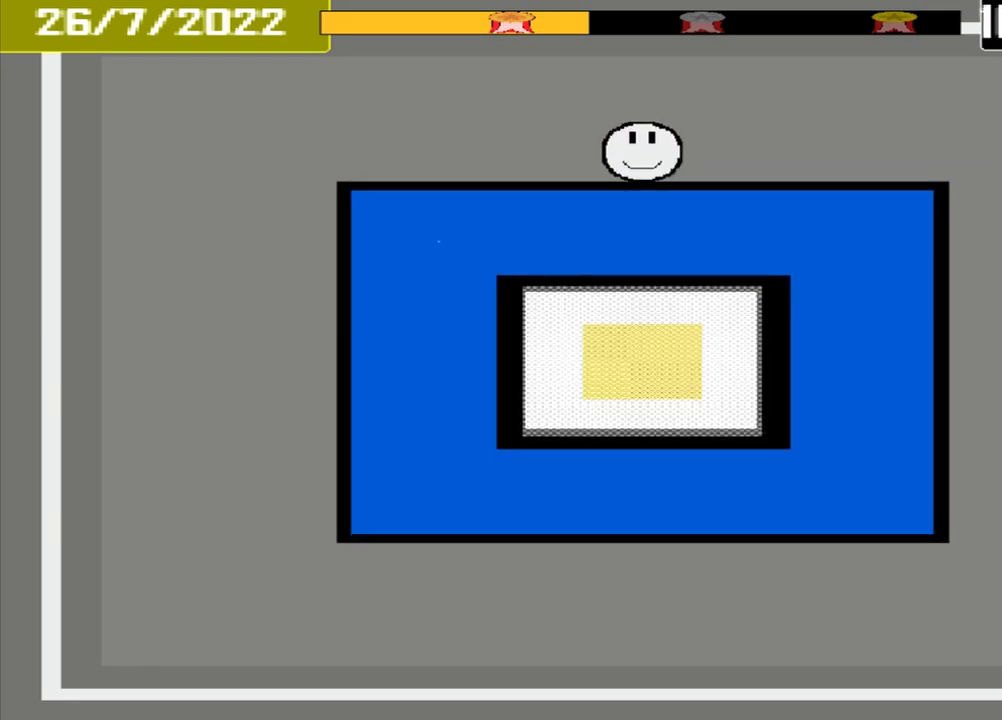
{"buttons": [], "events": []}
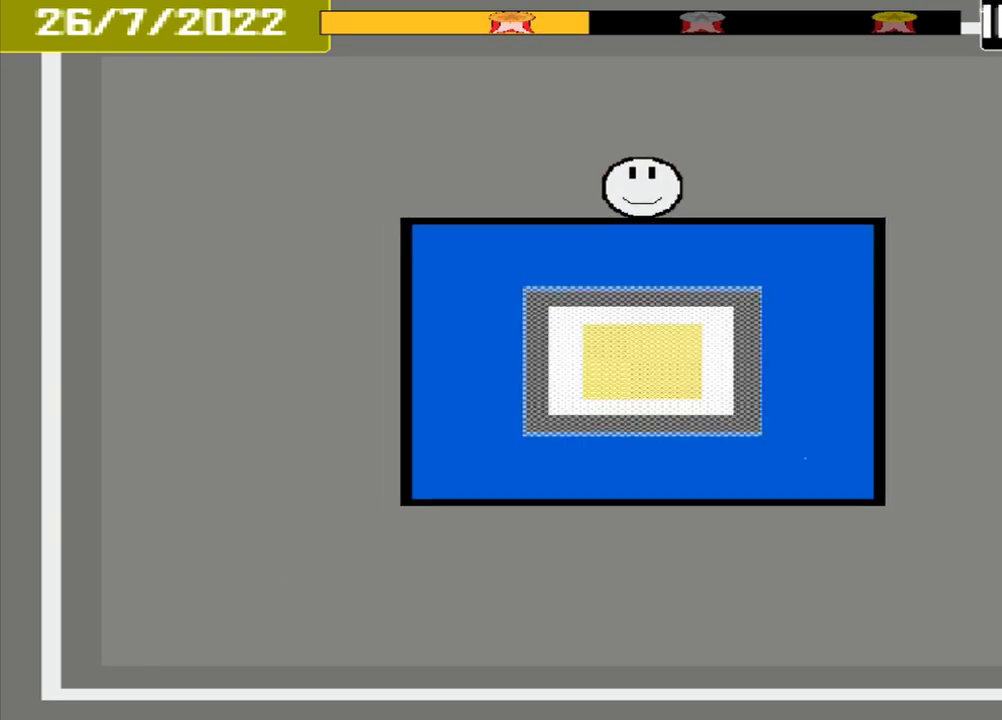
{"buttons": [], "events": []}
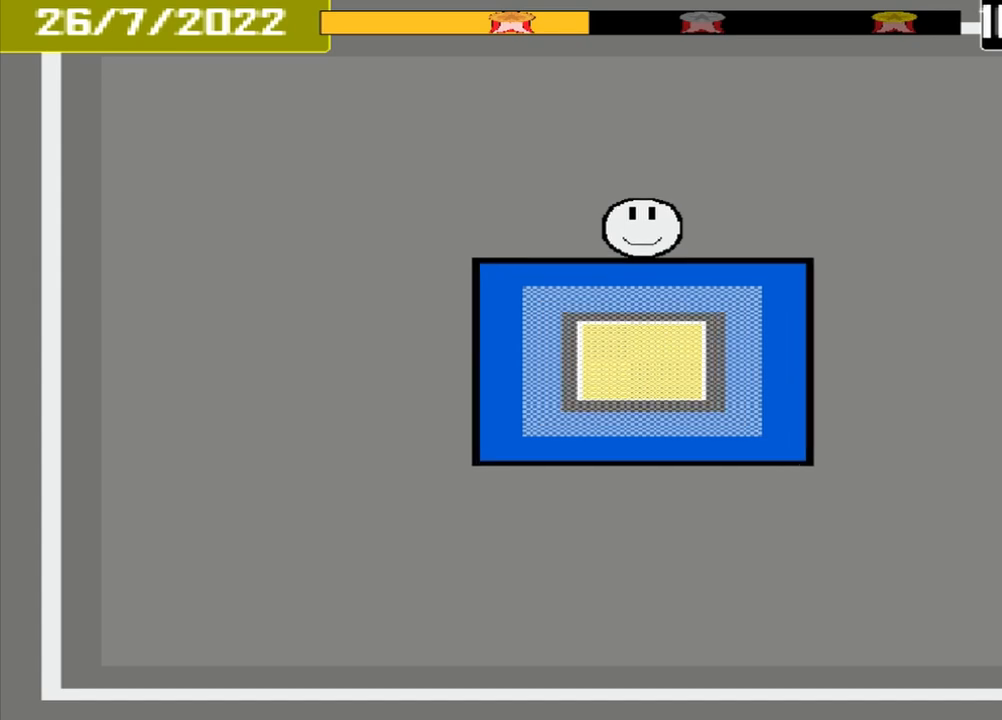
{"buttons": ["CROSS"], "events": [[458, "CROSS", "down"]]}